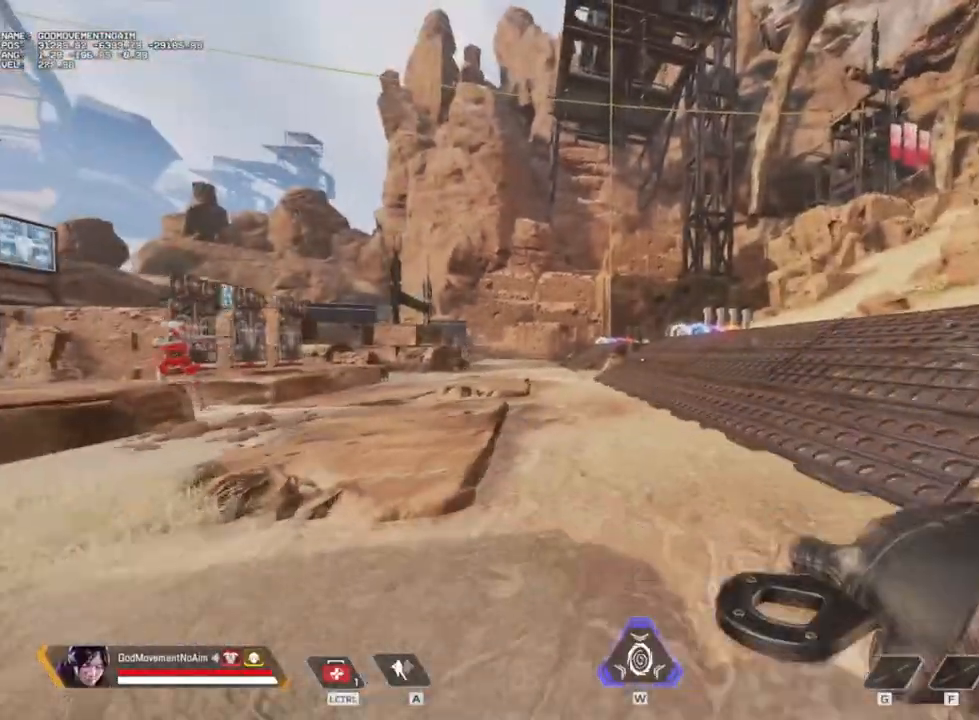
Gameplay with keyboard and mouse; each line is a JSON object with the keys and mouse buttons held at the frame after it. "events" lists presses ("down") and releases ("up") of "1", "2", "3", "4", "a", "alt", "c", "ctrl", "d", "e", "f", "g", "q", "r", "s", "shift", "tab", "v", "w", "z", "mouse_left", "mouse_wheel", "mouse_right", "mouse_mb4" and "mouse_mb5" between this image and that frame as [ms after this image, input, new state], when the widget could be followed in between. "mouse_left", "mouse_wheel", "mouse_right", "mouse_mb4", "mouse_mb5" = the "left", "wheel", "right", "mb4", "mb5" buttons of the "mouse" list. No other keys are recorded. "wheel" means that the mouse wheel is clicked or scrolled. Not read: mouse_move.
{"keys": ["shift", "z"], "mouse": [], "events": []}
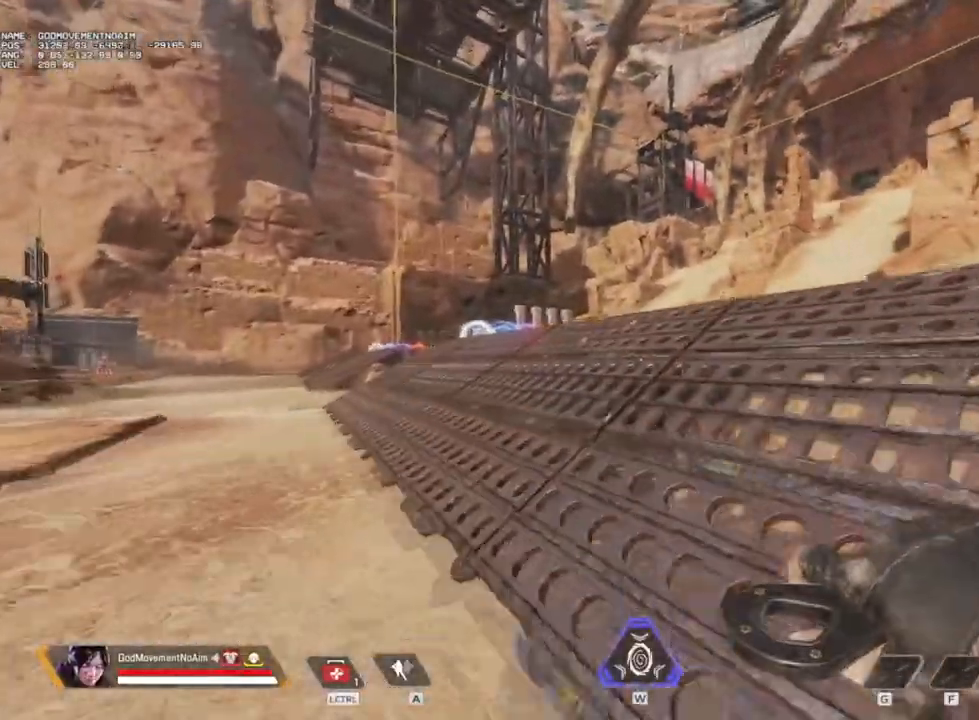
{"keys": ["shift", "z"], "mouse": [], "events": []}
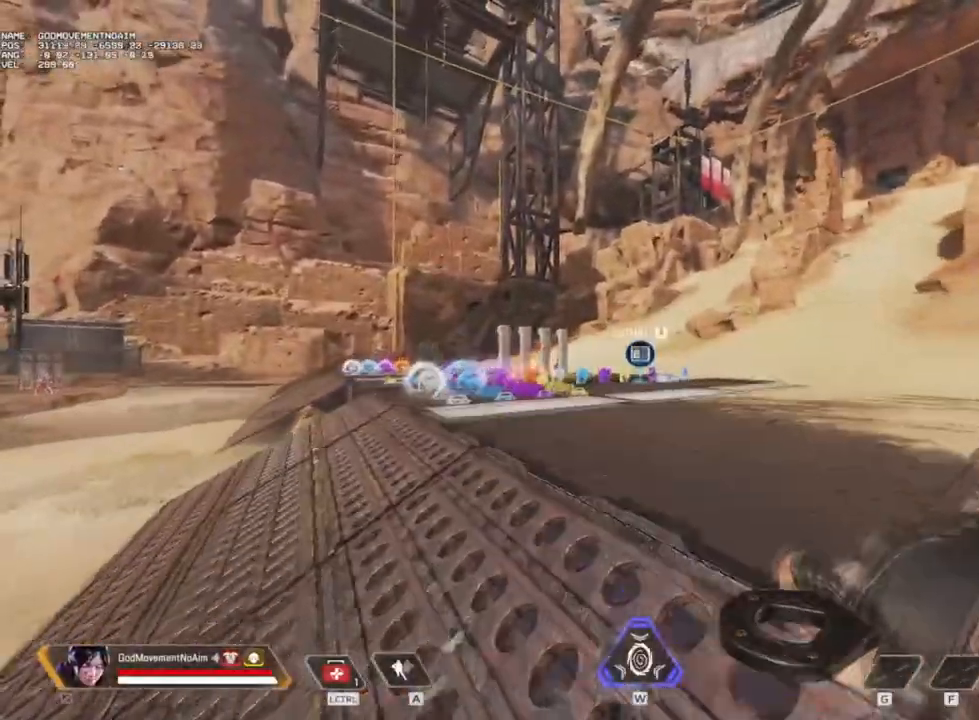
{"keys": ["shift", "z"], "mouse": [], "events": []}
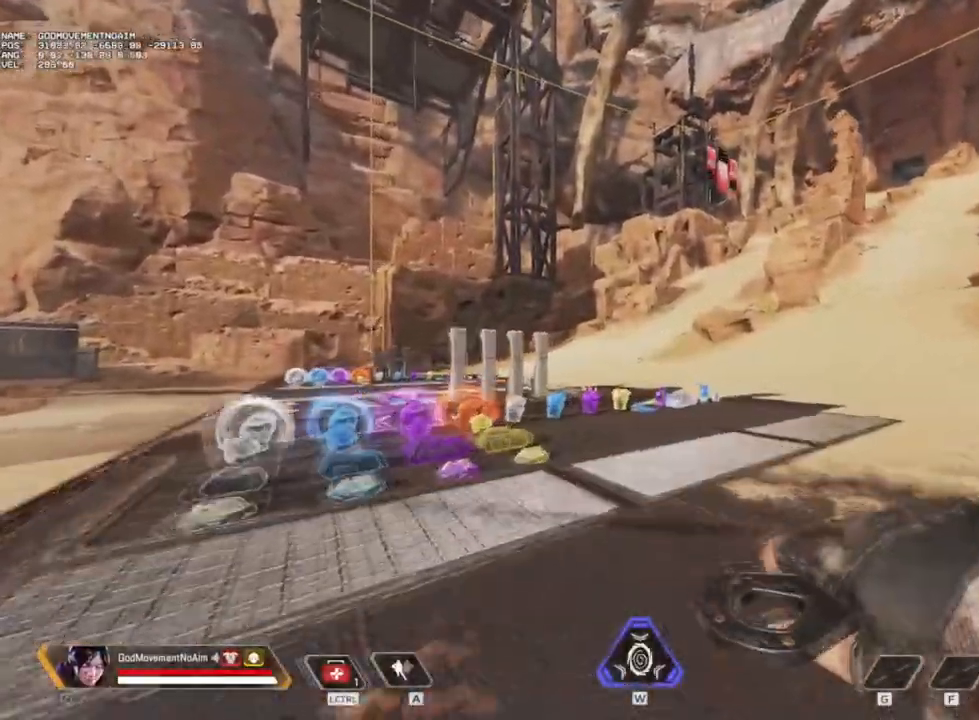
{"keys": ["shift", "z"], "mouse": [], "events": []}
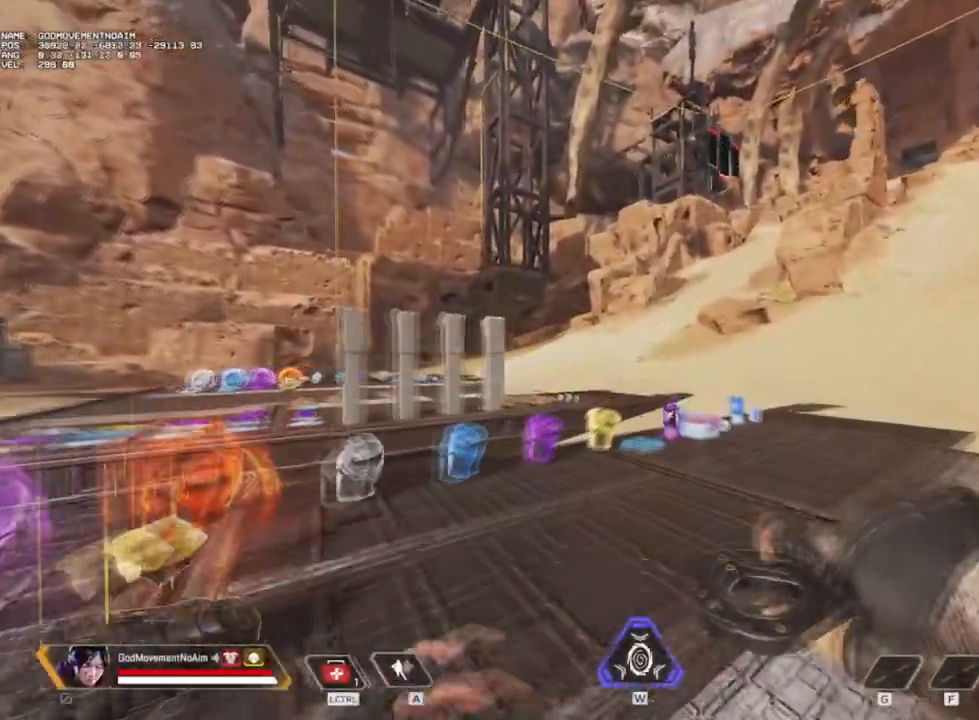
{"keys": ["shift", "v", "z"], "mouse": [], "events": [[333, "v", "down"]]}
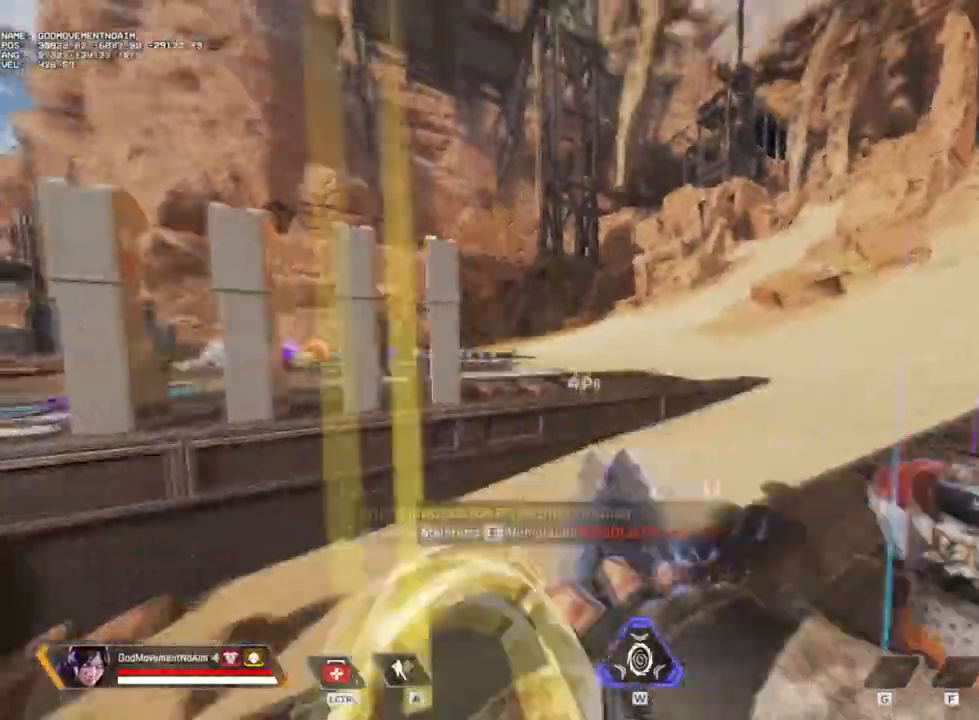
{"keys": ["q", "s", "v"], "mouse": [], "events": [[217, "d", "down"], [234, "z", "up"], [284, "shift", "up"], [367, "s", "down"], [401, "q", "down"], [451, "d", "up"]]}
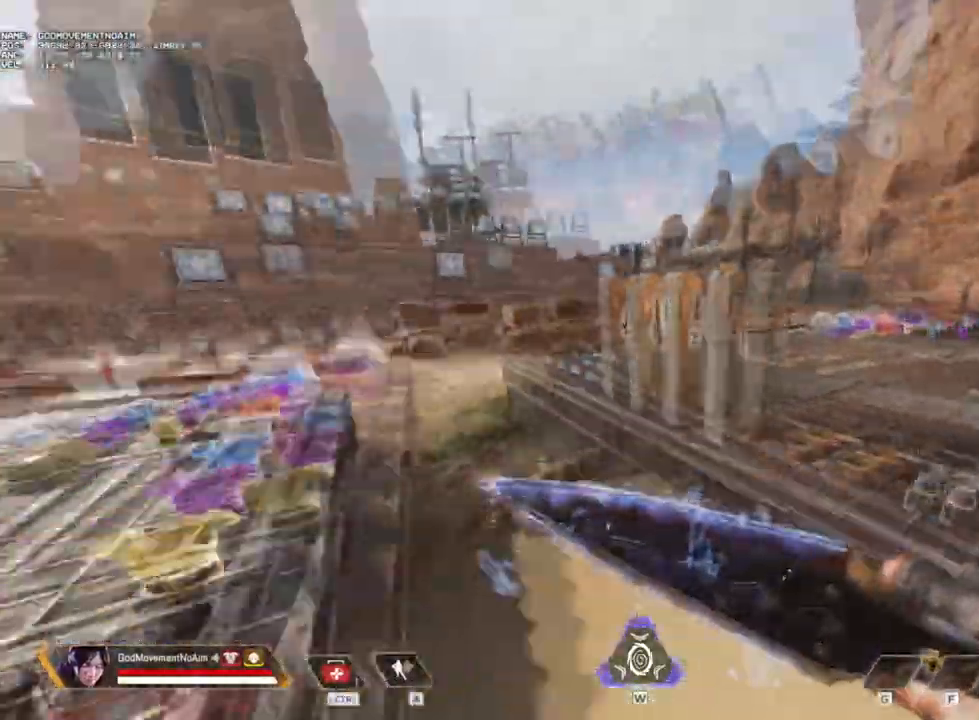
{"keys": ["v"], "mouse": [], "events": [[100, "q", "up"], [116, "s", "up"]]}
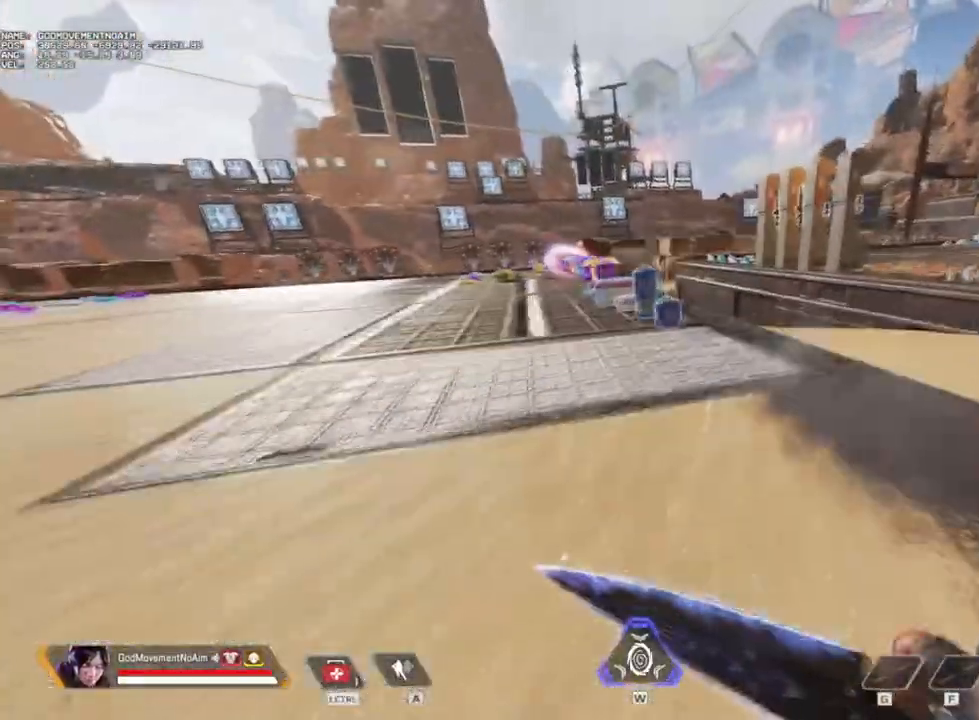
{"keys": ["v"], "mouse": [], "events": []}
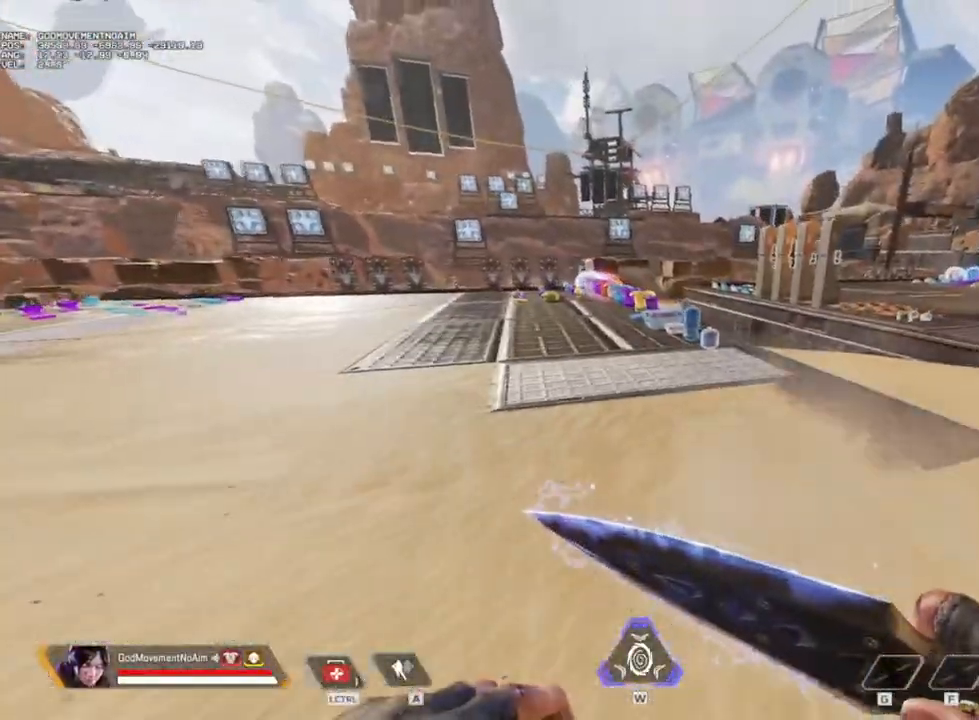
{"keys": ["shift", "z"], "mouse": [], "events": [[50, "z", "down"], [83, "shift", "down"], [83, "v", "up"]]}
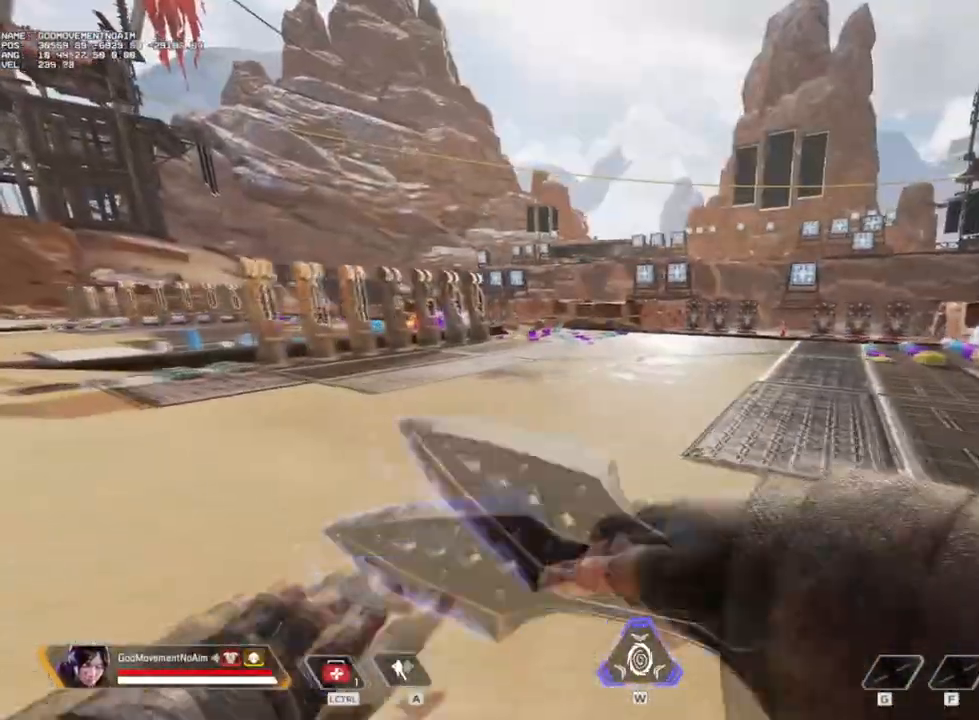
{"keys": ["shift", "z"], "mouse": [], "events": []}
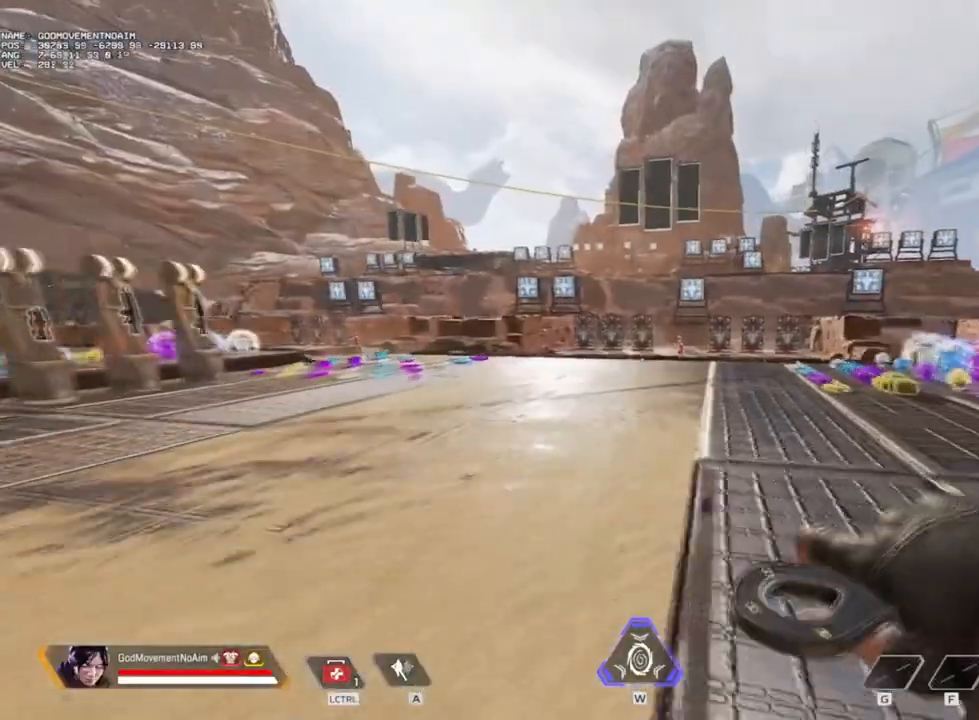
{"keys": ["d", "s"], "mouse": [], "events": [[167, "z", "up"], [200, "q", "down"], [267, "shift", "up"], [400, "s", "down"], [450, "q", "up"], [500, "d", "down"]]}
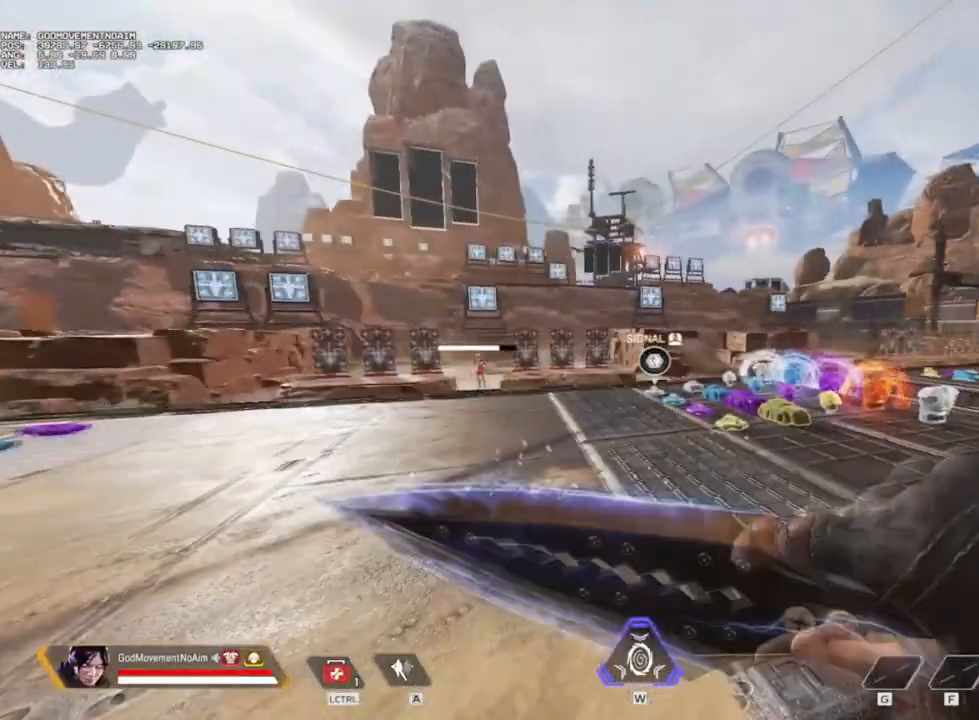
{"keys": ["d"], "mouse": [], "events": [[134, "s", "up"]]}
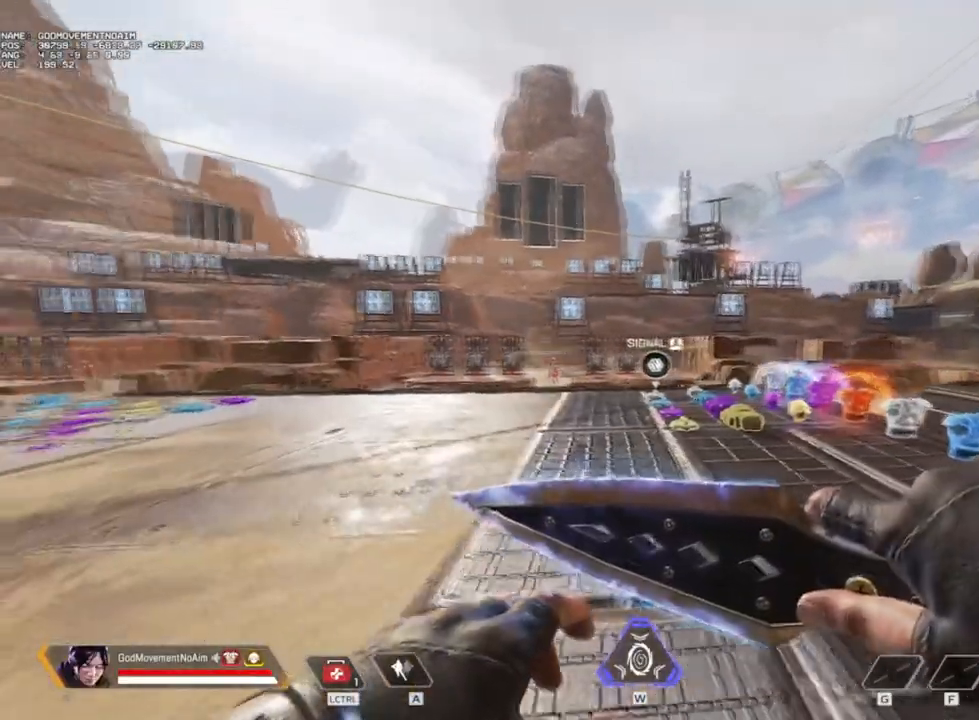
{"keys": [], "mouse": [], "events": [[66, "s", "down"], [116, "d", "up"], [200, "q", "down"], [300, "q", "up"], [300, "s", "up"]]}
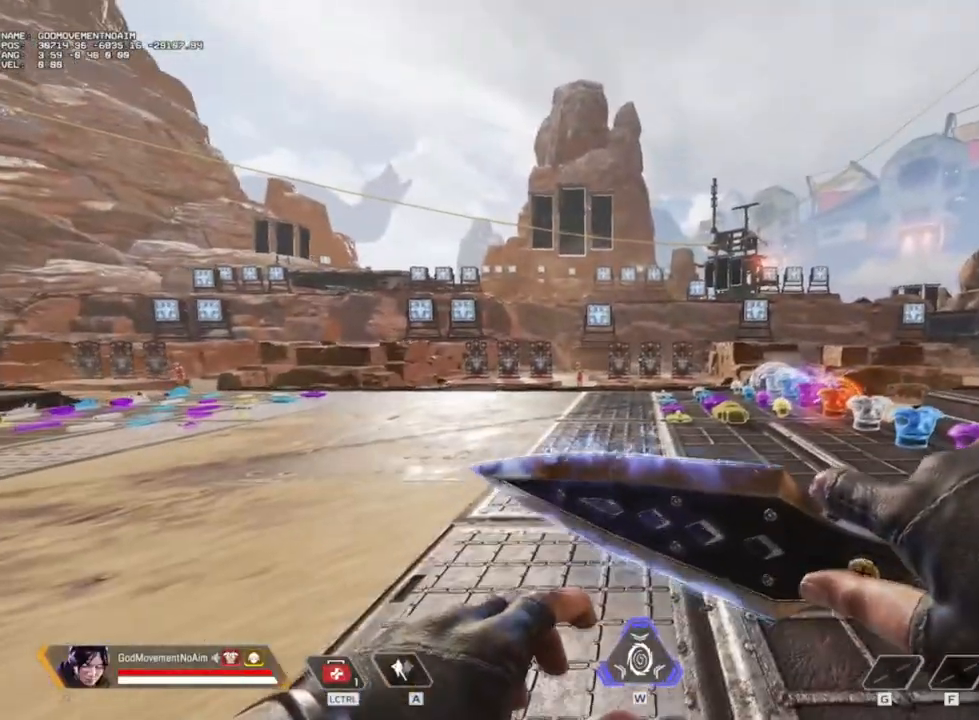
{"keys": [], "mouse": [], "events": []}
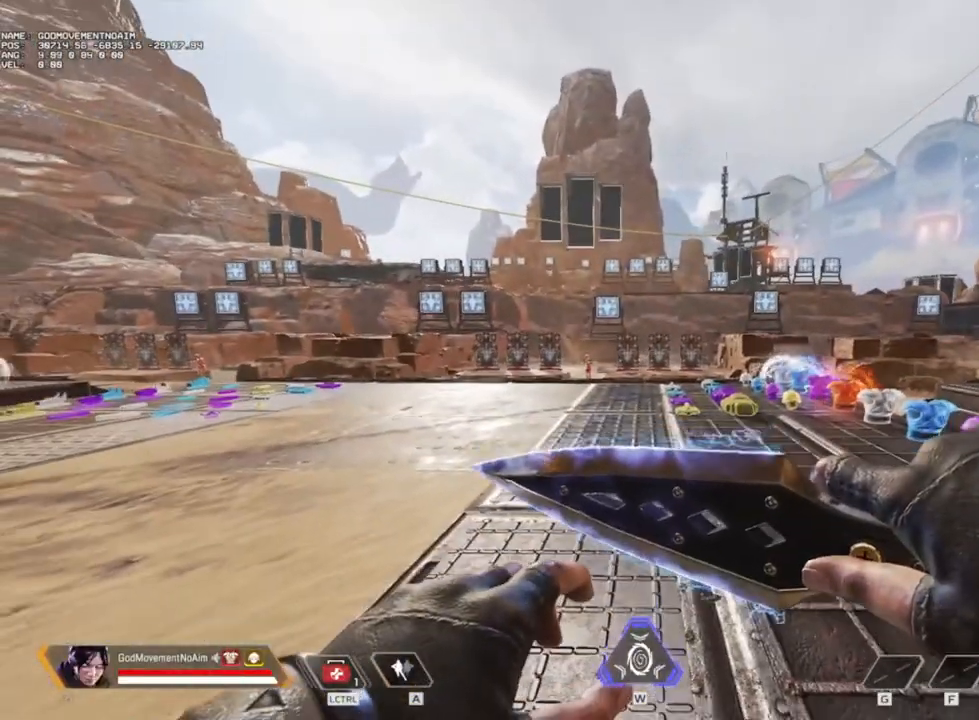
{"keys": [], "mouse": [], "events": []}
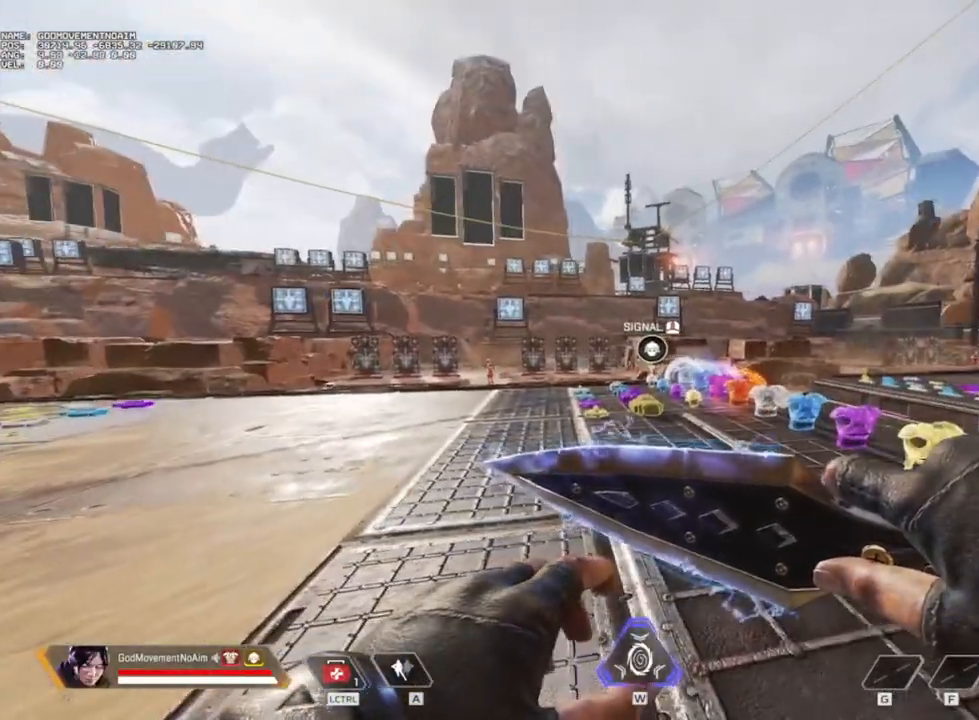
{"keys": [], "mouse": [], "events": []}
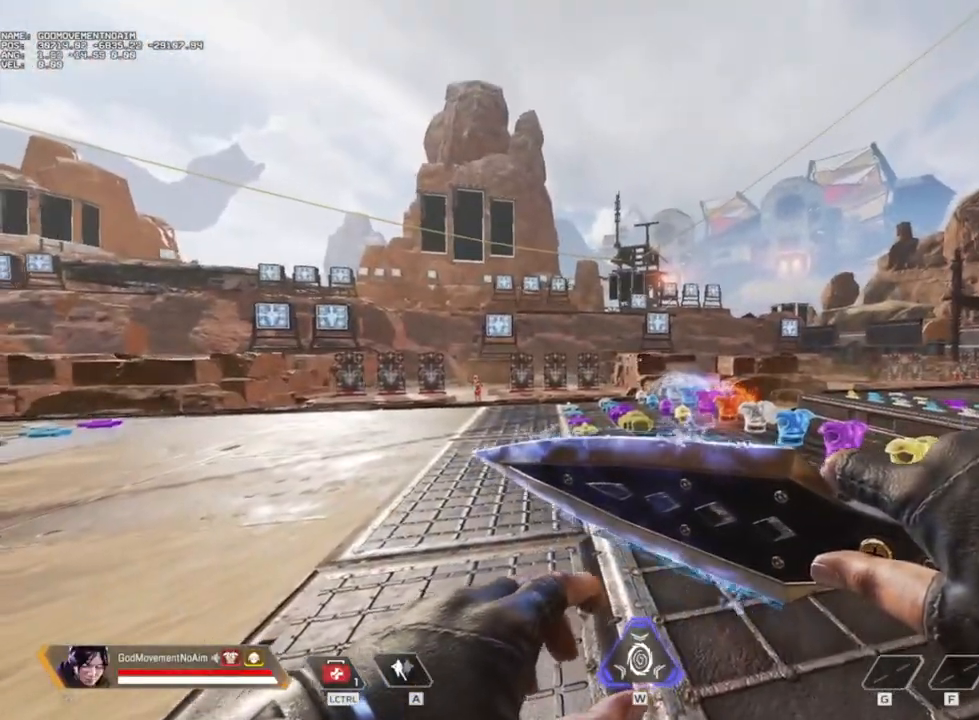
{"keys": [], "mouse": [], "events": []}
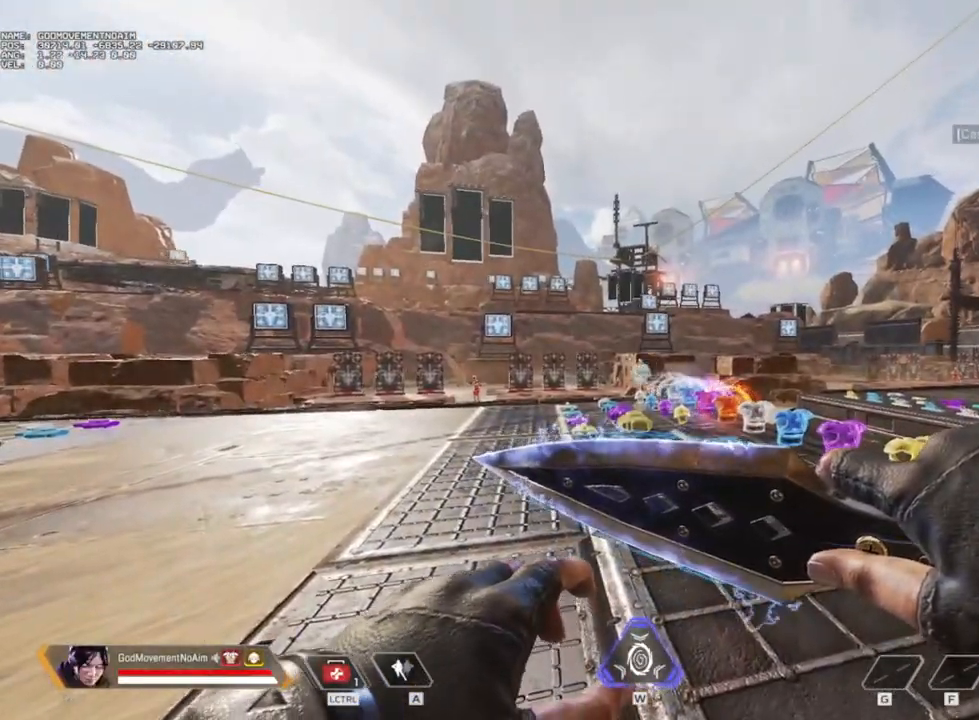
{"keys": [], "mouse": [], "events": []}
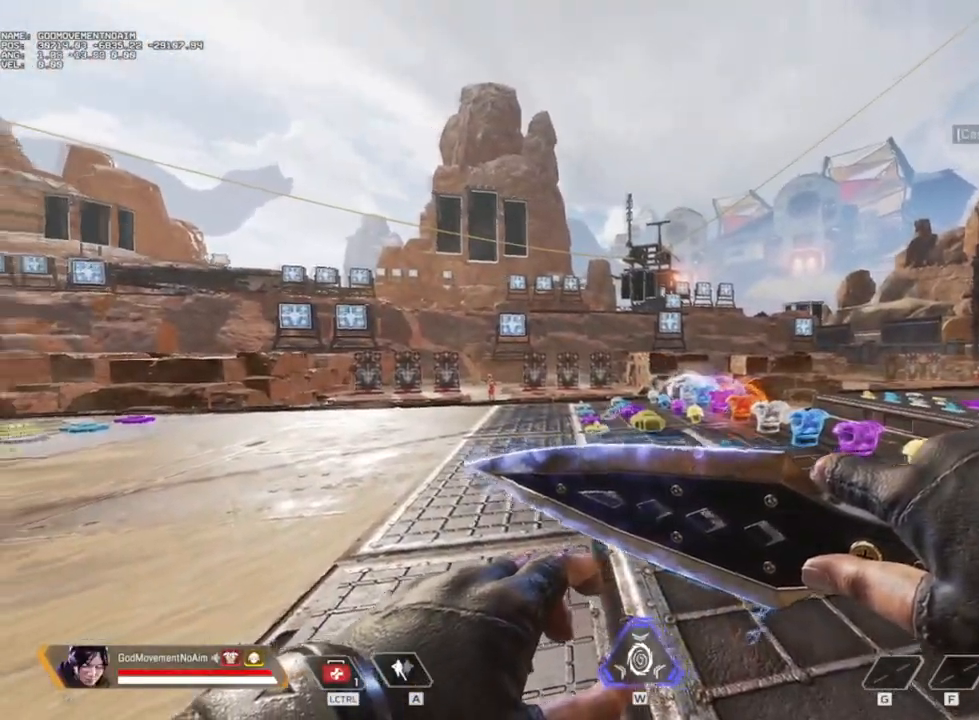
{"keys": ["q"], "mouse": [], "events": [[133, "shift", "down"], [133, "z", "down"], [417, "shift", "up"], [417, "z", "up"], [467, "q", "down"]]}
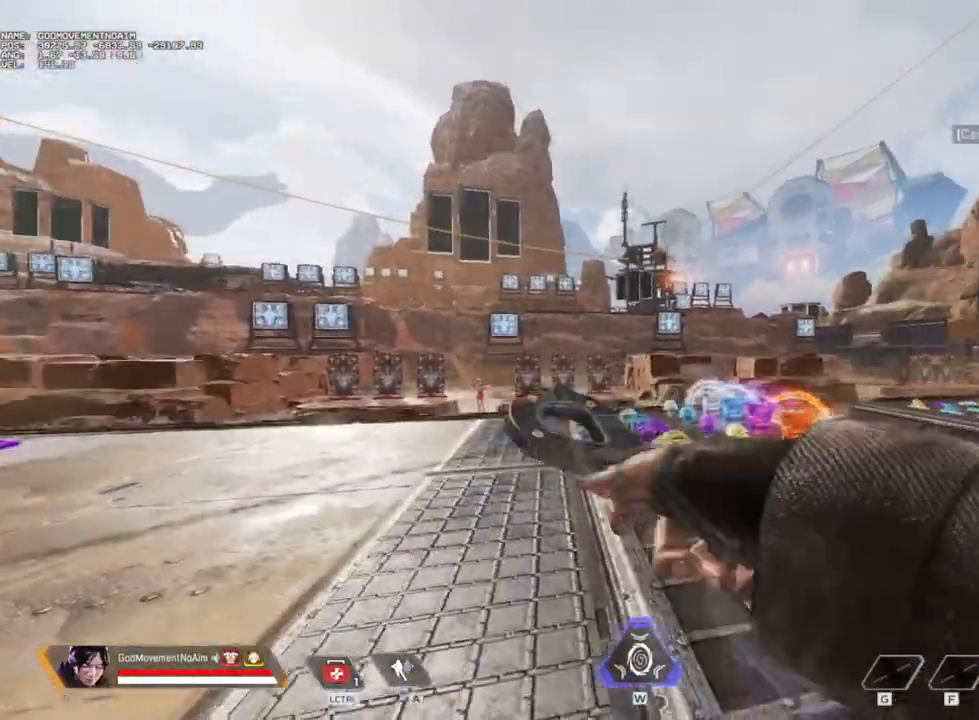
{"keys": [], "mouse": [], "events": [[351, "q", "up"], [384, "mouse_wheel", "down"], [501, "mouse_wheel", "up"]]}
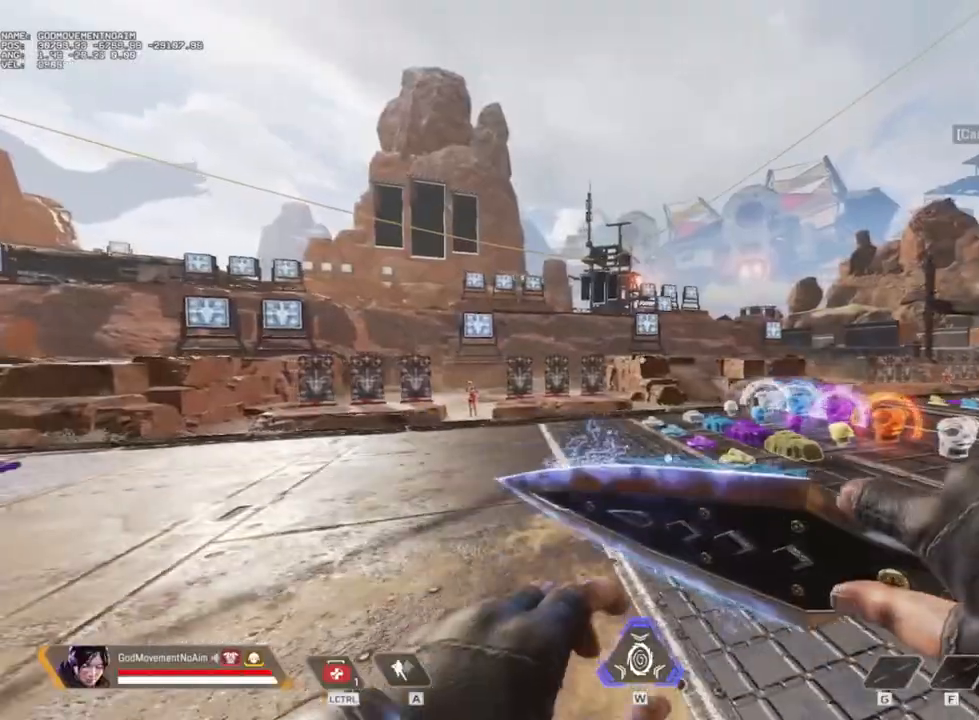
{"keys": ["d", "s"], "mouse": [], "events": [[133, "d", "down"], [217, "s", "down"]]}
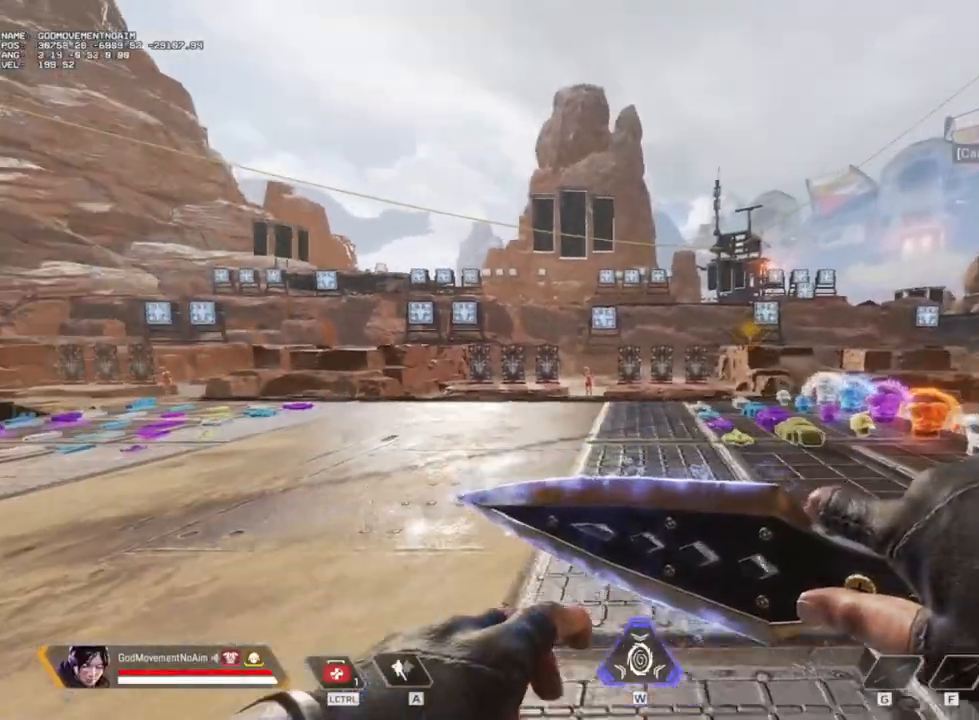
{"keys": [], "mouse": [], "events": [[100, "d", "up"], [100, "s", "up"]]}
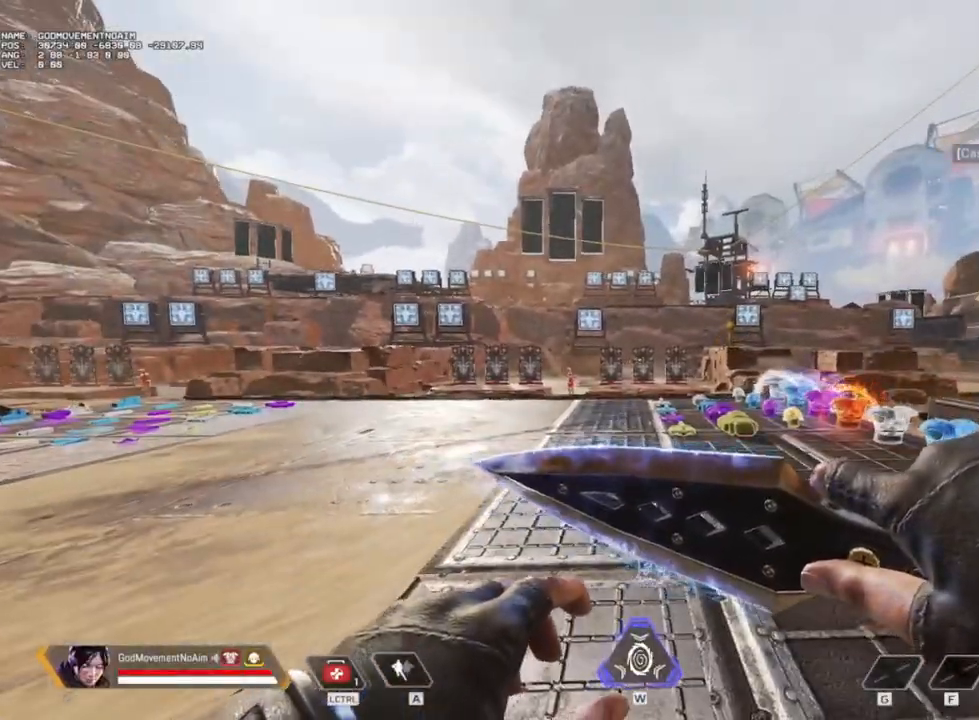
{"keys": ["shift", "z"], "mouse": [], "events": [[83, "shift", "down"], [83, "z", "down"]]}
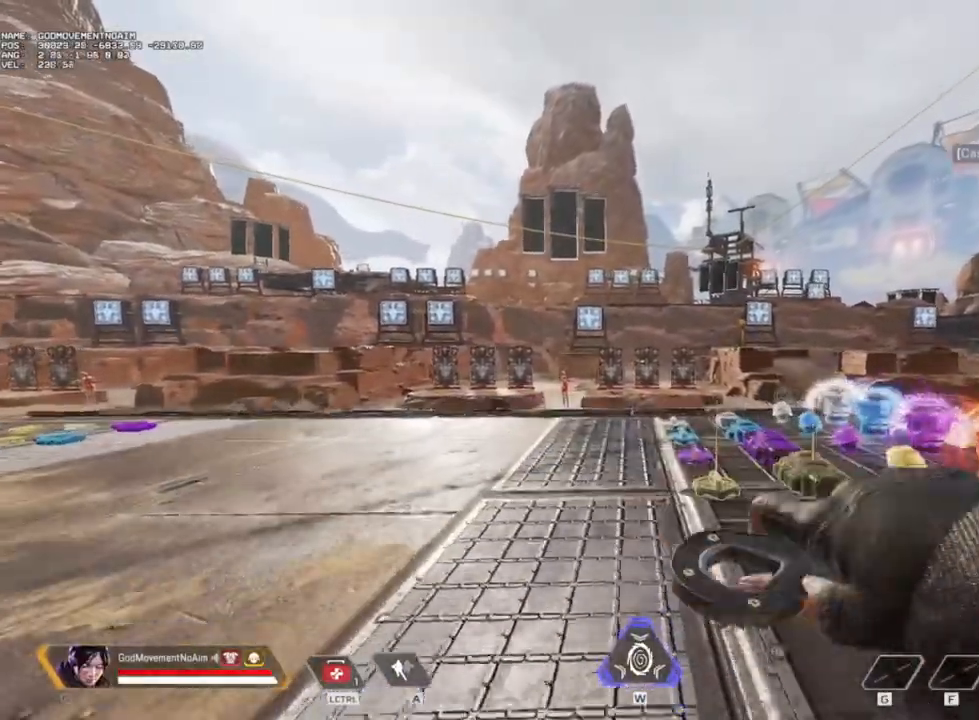
{"keys": ["shift", "v", "z"], "mouse": [], "events": [[434, "v", "down"]]}
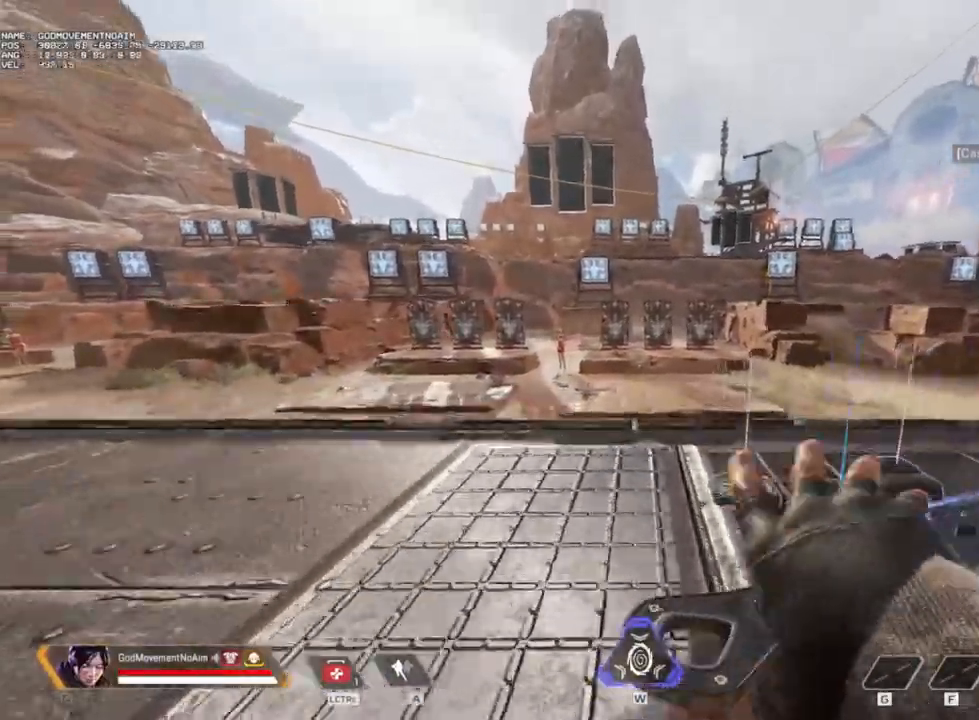
{"keys": ["d", "v"], "mouse": [], "events": [[450, "d", "down"], [450, "z", "up"], [500, "shift", "up"]]}
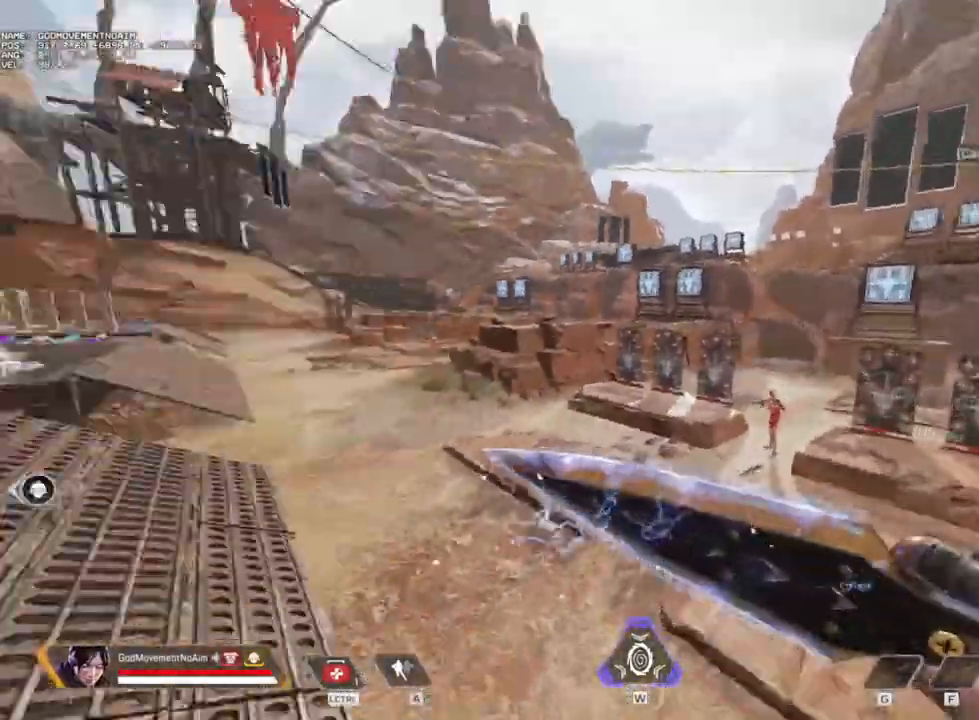
{"keys": ["q", "s", "v"], "mouse": [], "events": [[84, "s", "down"], [134, "q", "down"], [184, "d", "up"]]}
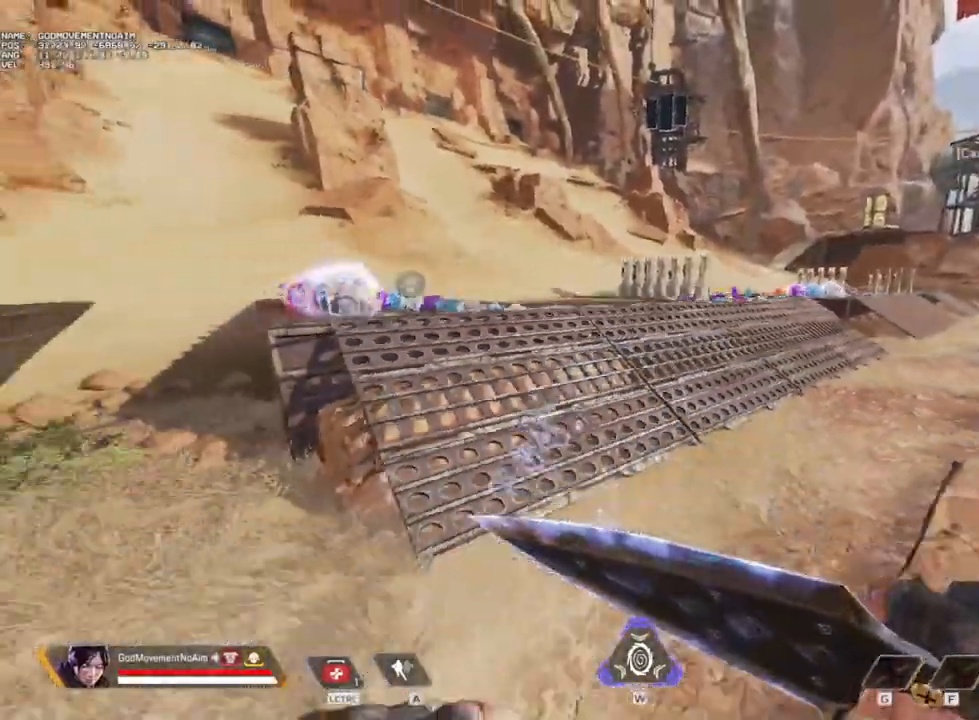
{"keys": ["v"], "mouse": [], "events": [[116, "q", "up"], [150, "s", "up"]]}
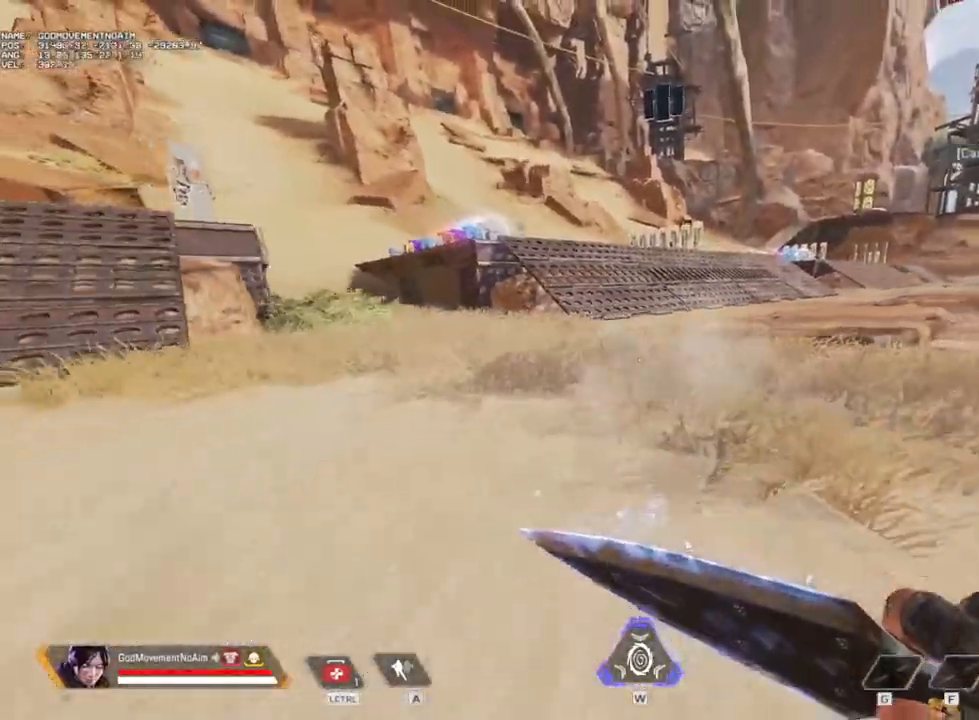
{"keys": [], "mouse": [], "events": [[34, "v", "up"]]}
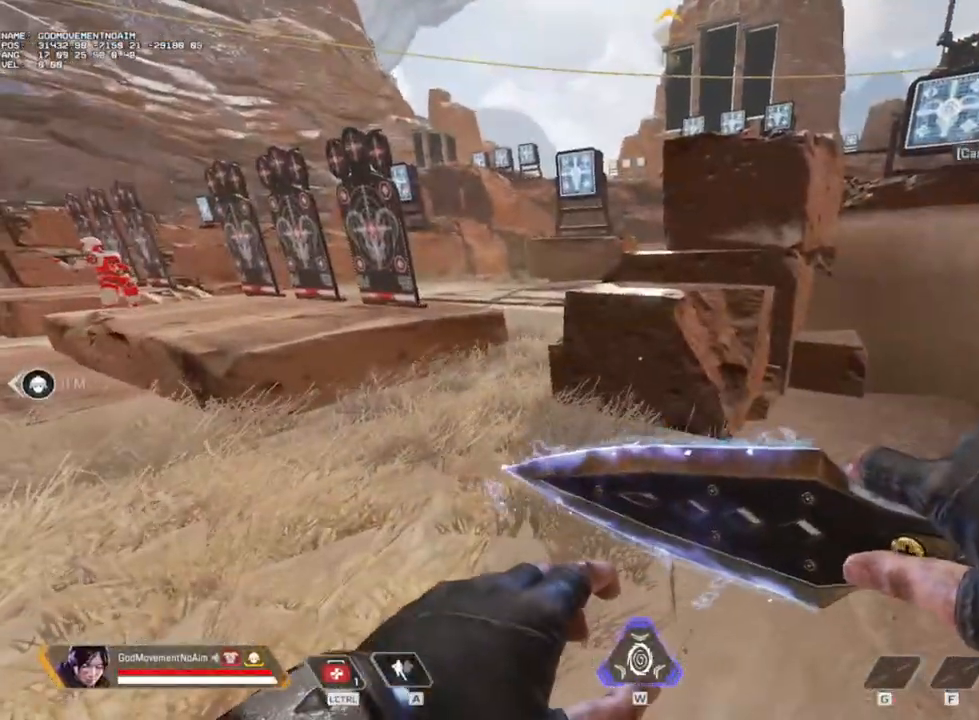
{"keys": [], "mouse": [], "events": []}